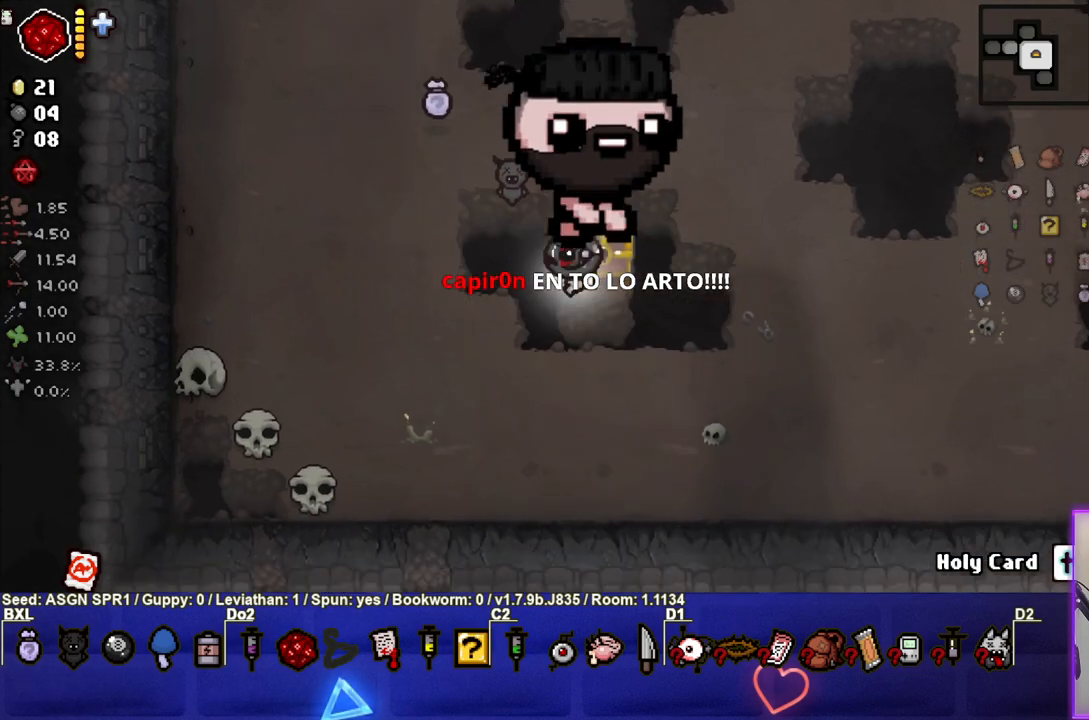
Gameplay with a controller (PlayStation layout); each line is a JSON object with the inputs held at the frame after it. "events" lists button and stick changes between this image and that frame as [ms after this image, input, new state], when the widget could be followed in between. Not read: L3 R3.
{"buttons": [], "left_stick": "up-right", "right_stick": "center", "events": [[100, "left_stick", "center"], [333, "left_stick", "up-right"]]}
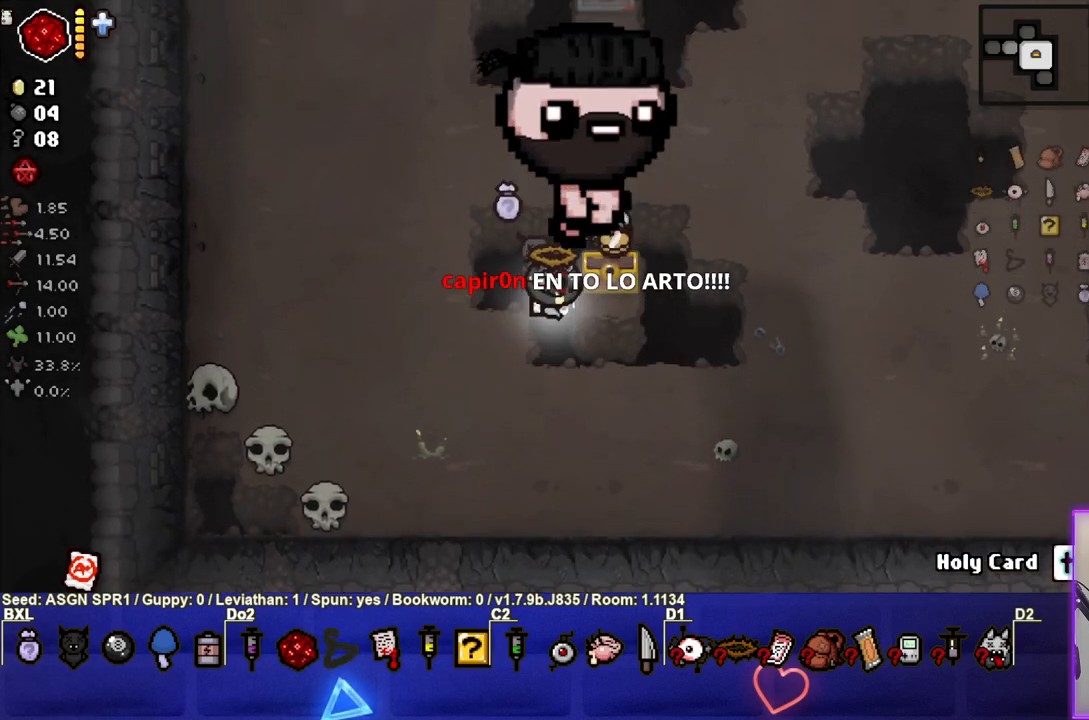
{"buttons": [], "left_stick": "down", "right_stick": "center", "events": [[100, "left_stick", "center"], [300, "left_stick", "down-left"], [417, "left_stick", "down"]]}
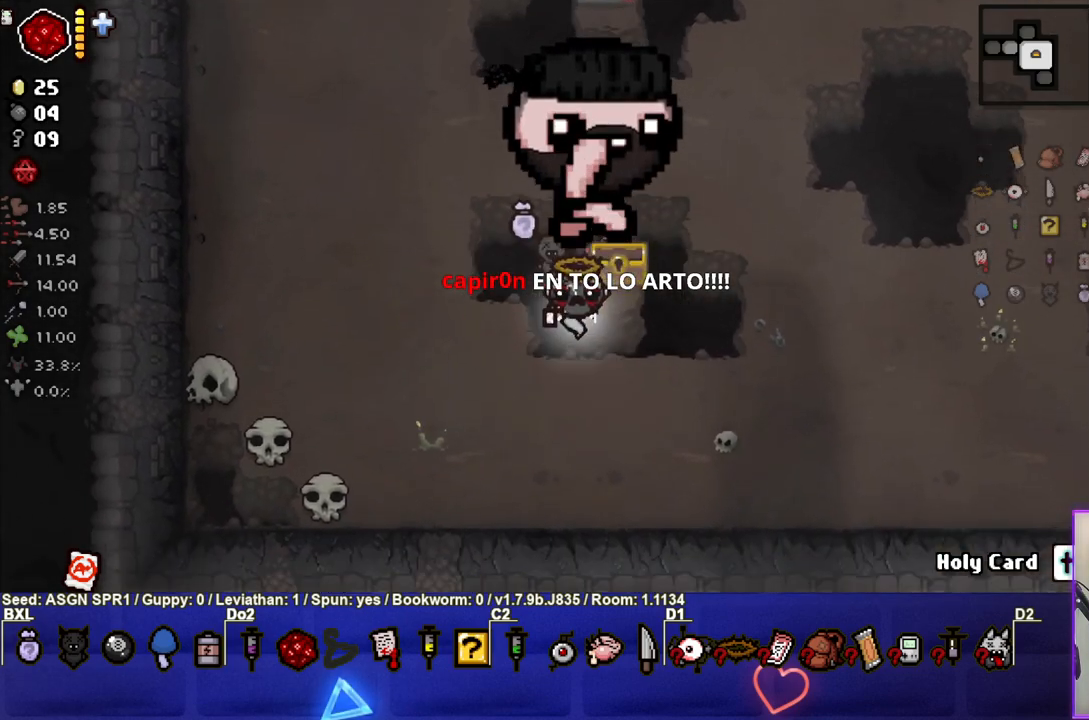
{"buttons": [], "left_stick": "right", "right_stick": "center", "events": [[17, "left_stick", "down-right"], [283, "left_stick", "right"]]}
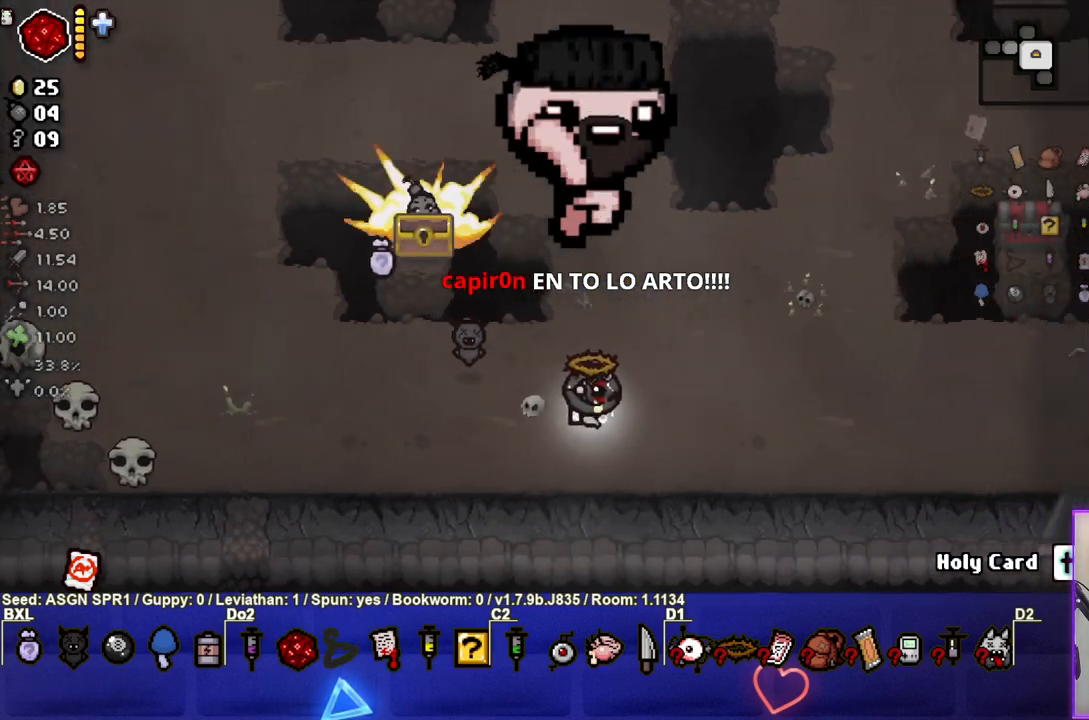
{"buttons": [], "left_stick": "up-right", "right_stick": "center", "events": [[450, "left_stick", "up-right"]]}
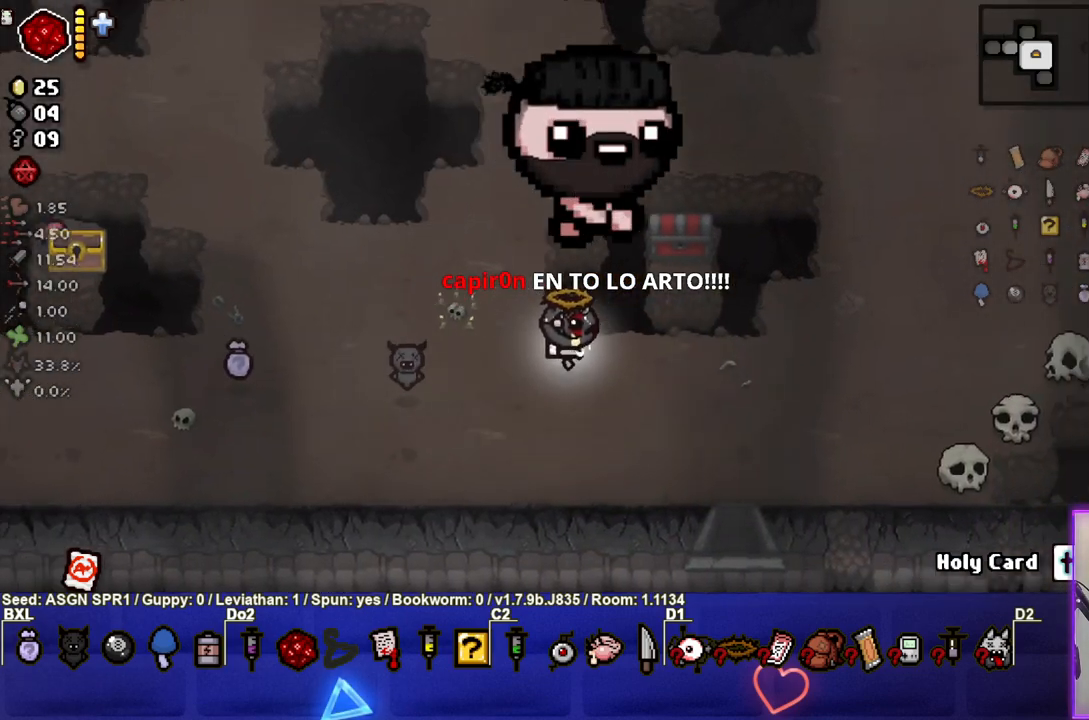
{"buttons": [], "left_stick": "up-left", "right_stick": "center", "events": [[267, "left_stick", "up-left"]]}
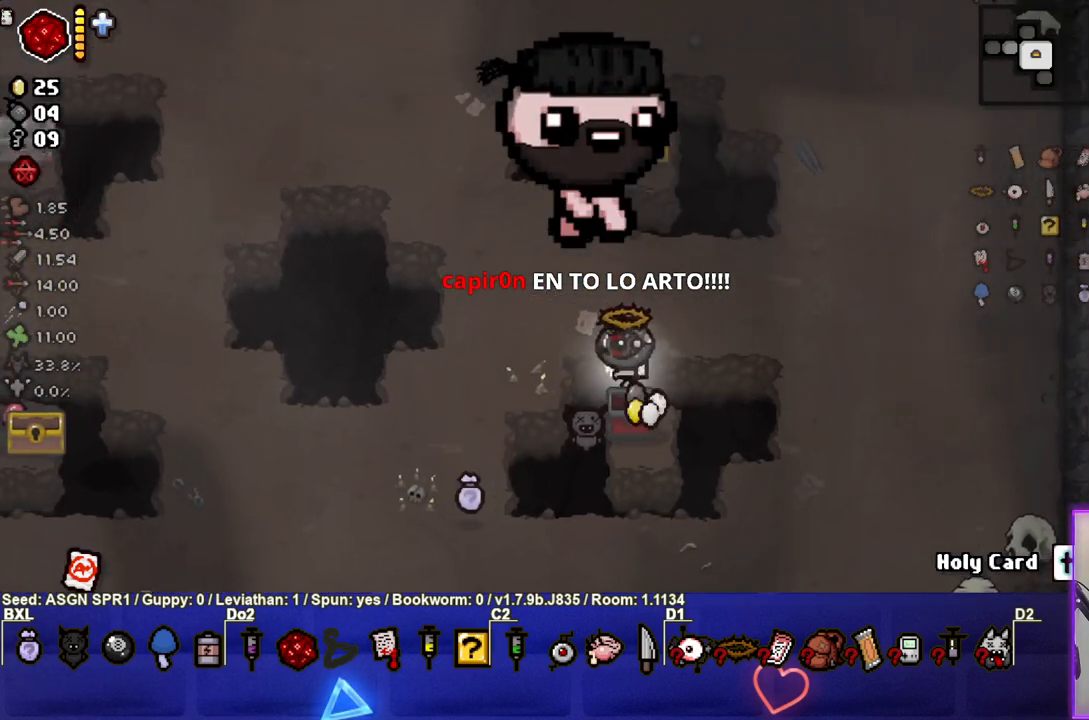
{"buttons": [], "left_stick": "left", "right_stick": "center", "events": [[117, "left_stick", "up"], [467, "left_stick", "left"]]}
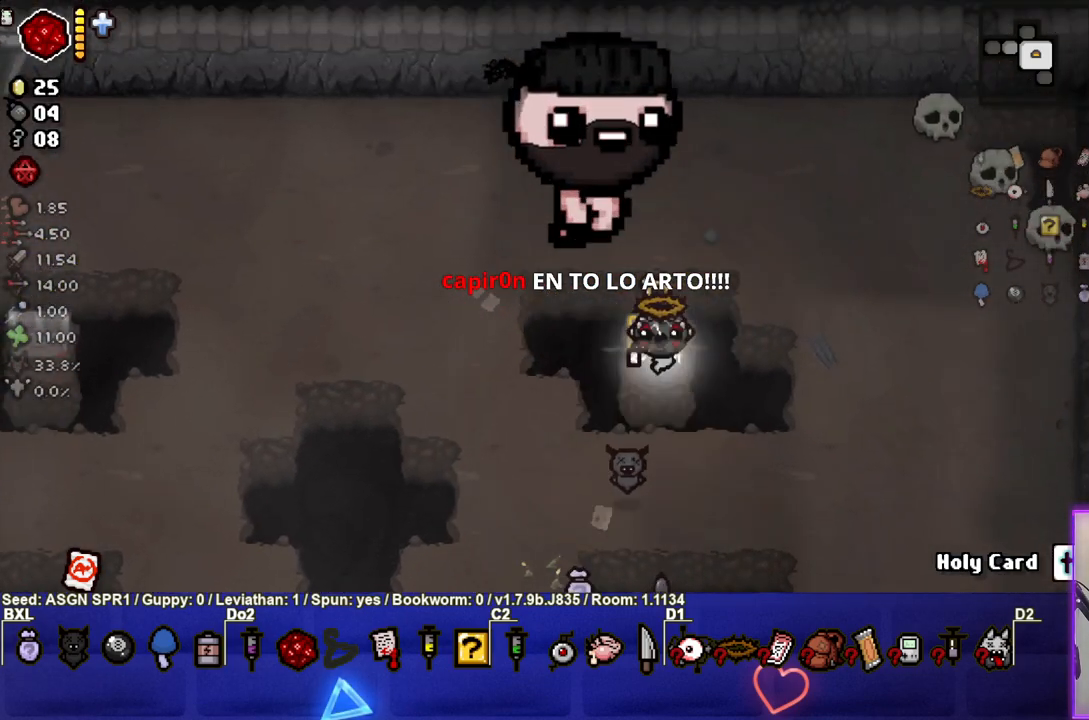
{"buttons": [], "left_stick": "up-right", "right_stick": "center", "events": [[183, "left_stick", "center"], [417, "left_stick", "up-right"]]}
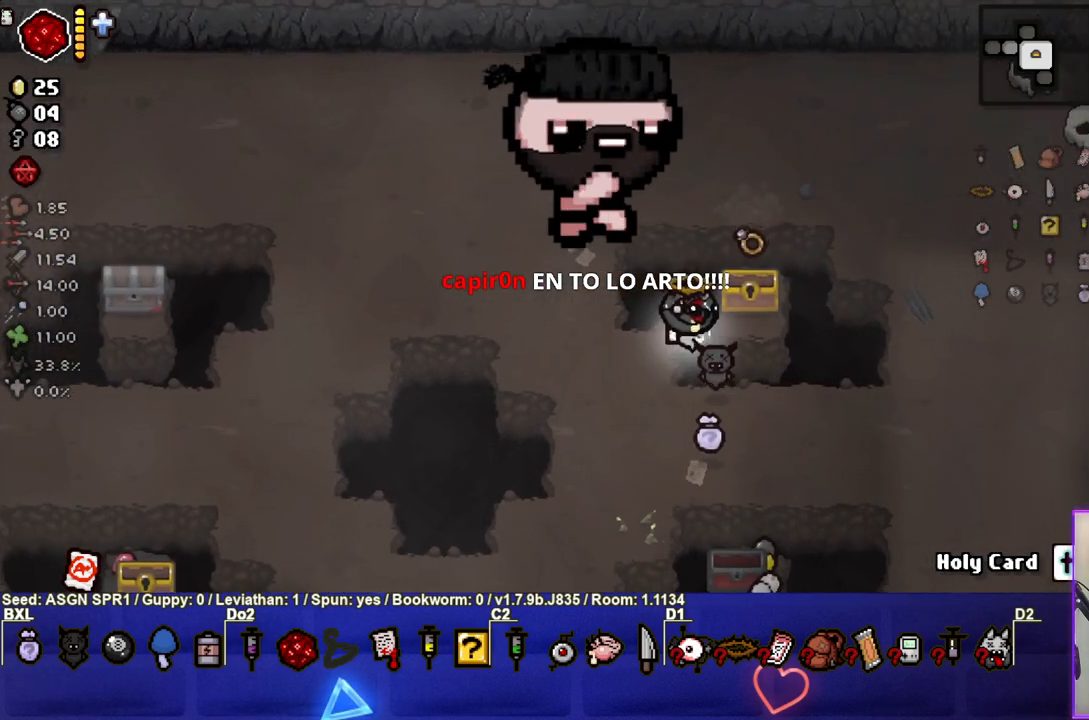
{"buttons": [], "left_stick": "left", "right_stick": "center", "events": [[183, "left_stick", "left"]]}
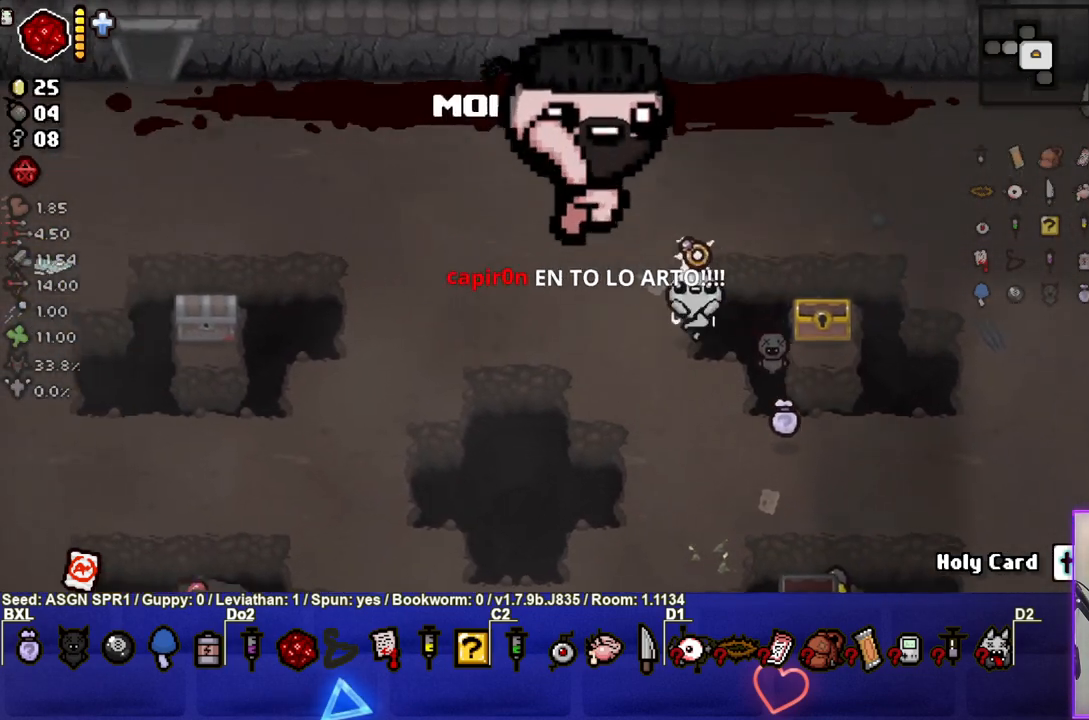
{"buttons": [], "left_stick": "center", "right_stick": "center", "events": [[267, "left_stick", "center"]]}
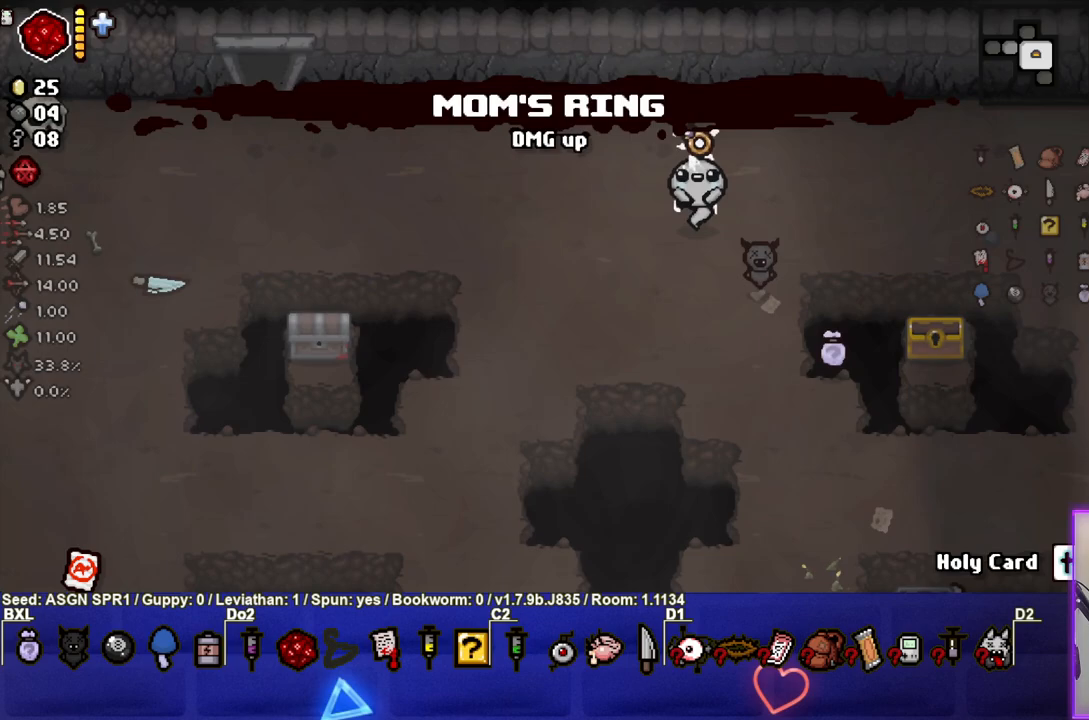
{"buttons": [], "left_stick": "center", "right_stick": "center", "events": [[17, "left_stick", "left"], [150, "left_stick", "center"]]}
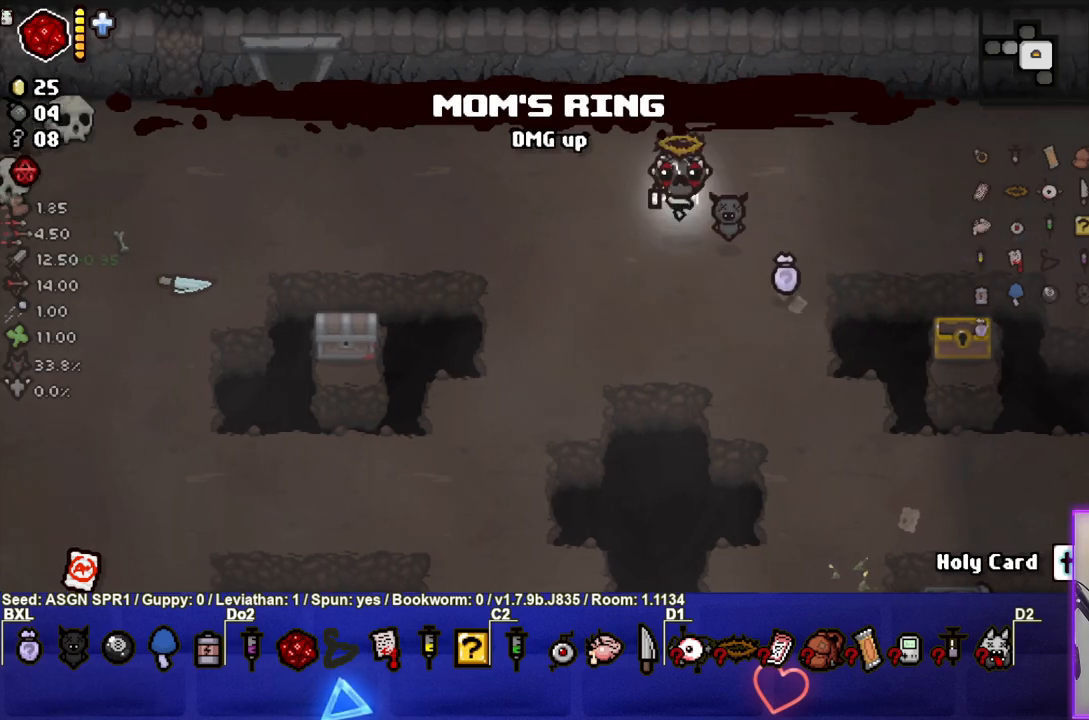
{"buttons": [], "left_stick": "center", "right_stick": "center", "events": [[117, "left_stick", "left"], [267, "left_stick", "center"]]}
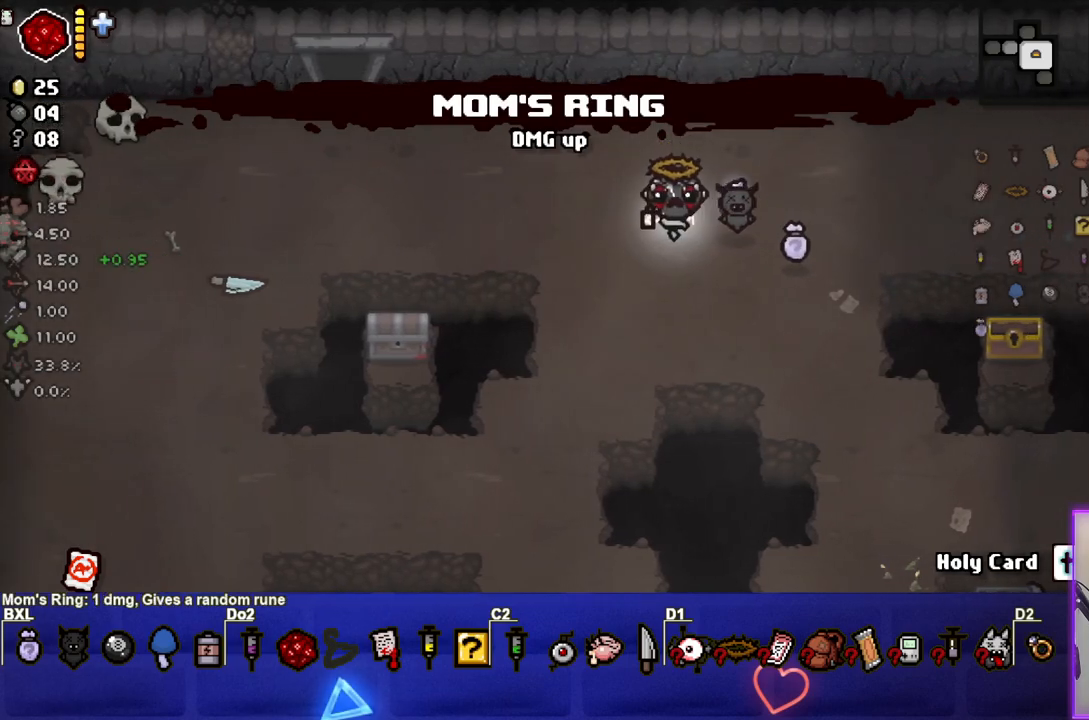
{"buttons": [], "left_stick": "down", "right_stick": "center", "events": [[117, "left_stick", "right"], [400, "left_stick", "down"]]}
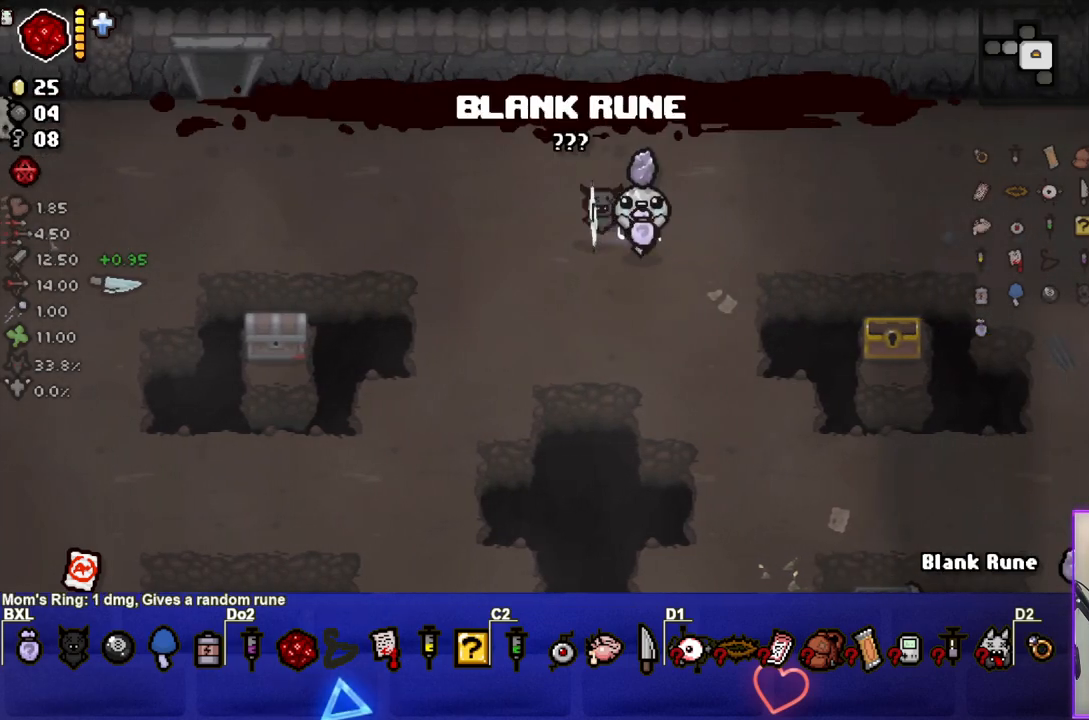
{"buttons": [], "left_stick": "left", "right_stick": "center", "events": [[50, "left_stick", "down-left"], [150, "left_stick", "left"], [283, "left_stick", "center"], [450, "left_stick", "left"]]}
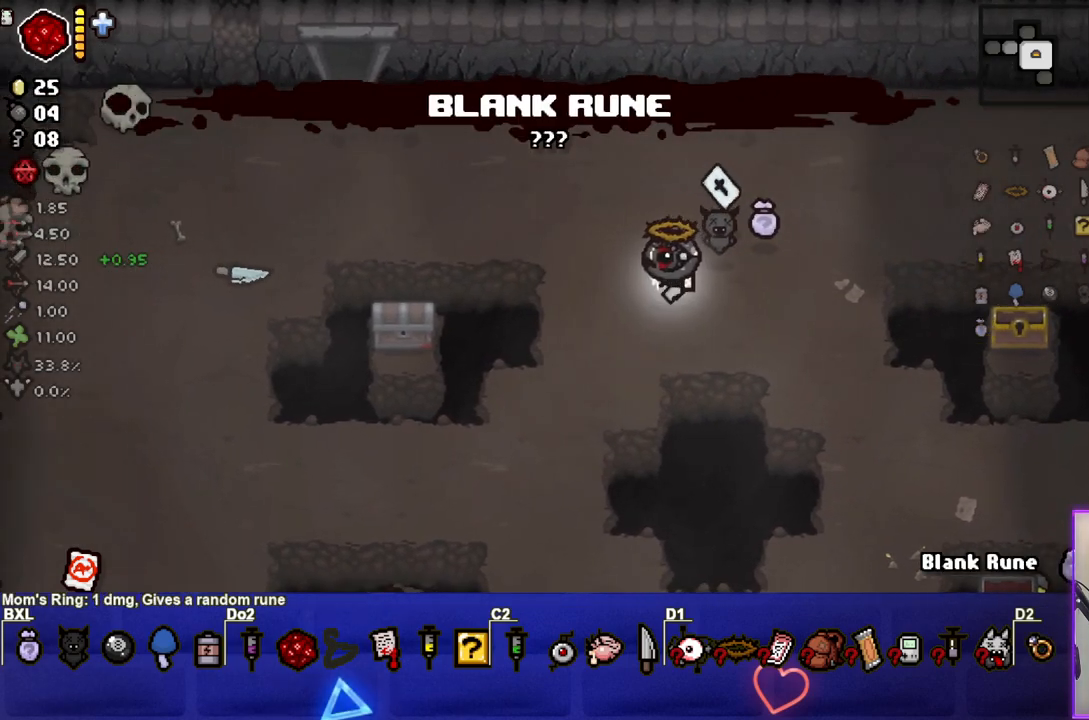
{"buttons": [], "left_stick": "up-left", "right_stick": "center", "events": [[283, "left_stick", "up-left"]]}
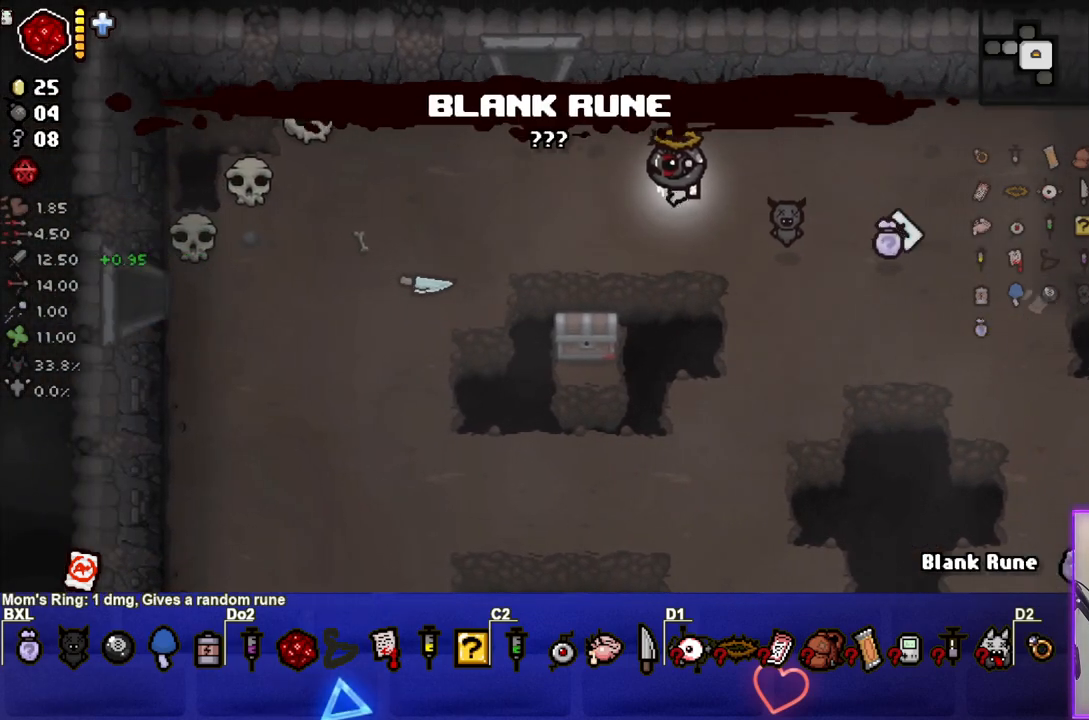
{"buttons": [], "left_stick": "up-left", "right_stick": "center", "events": []}
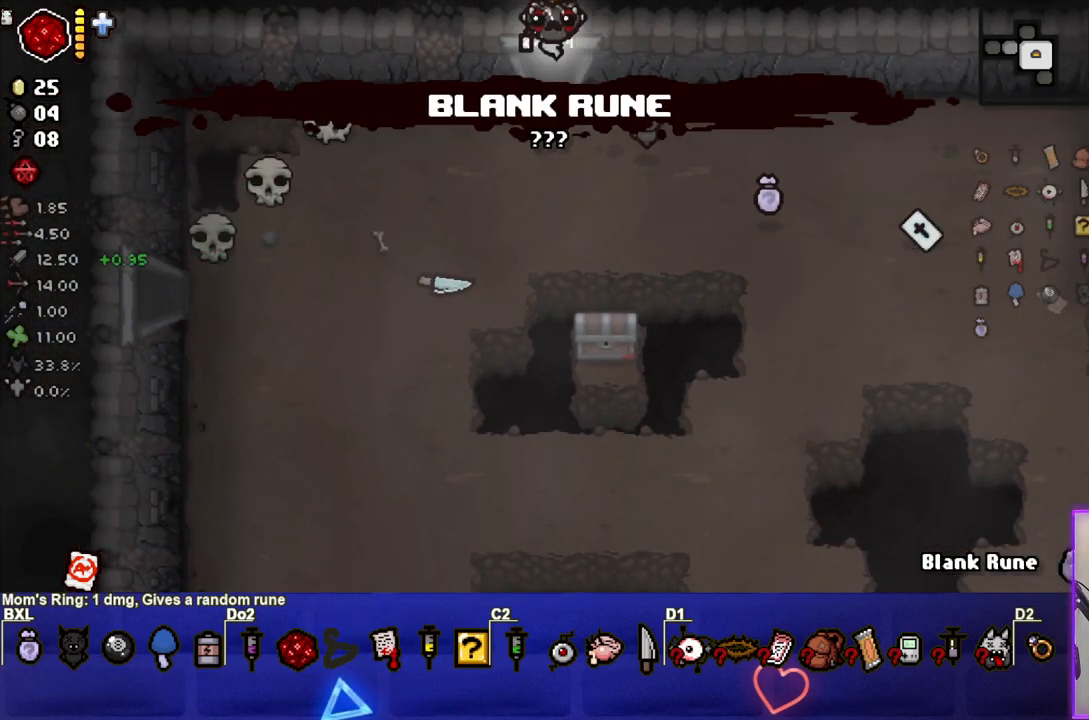
{"buttons": ["R1"], "left_stick": "center", "right_stick": "center", "events": [[50, "left_stick", "center"], [483, "R1", "down"]]}
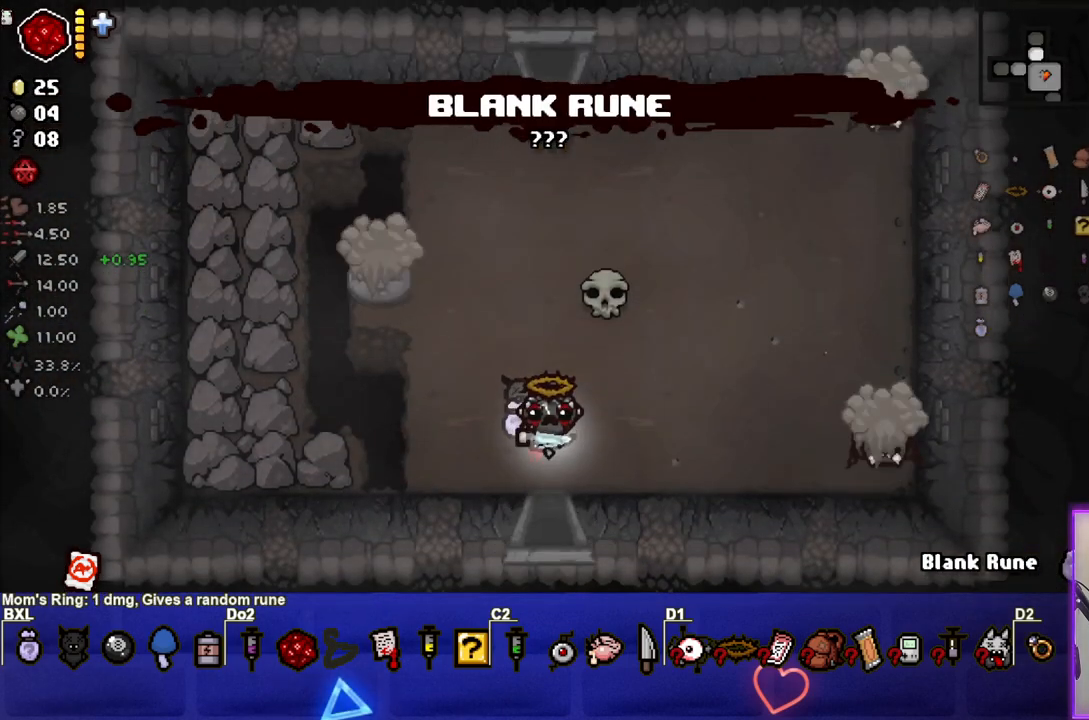
{"buttons": [], "left_stick": "center", "right_stick": "center", "events": [[100, "R1", "up"]]}
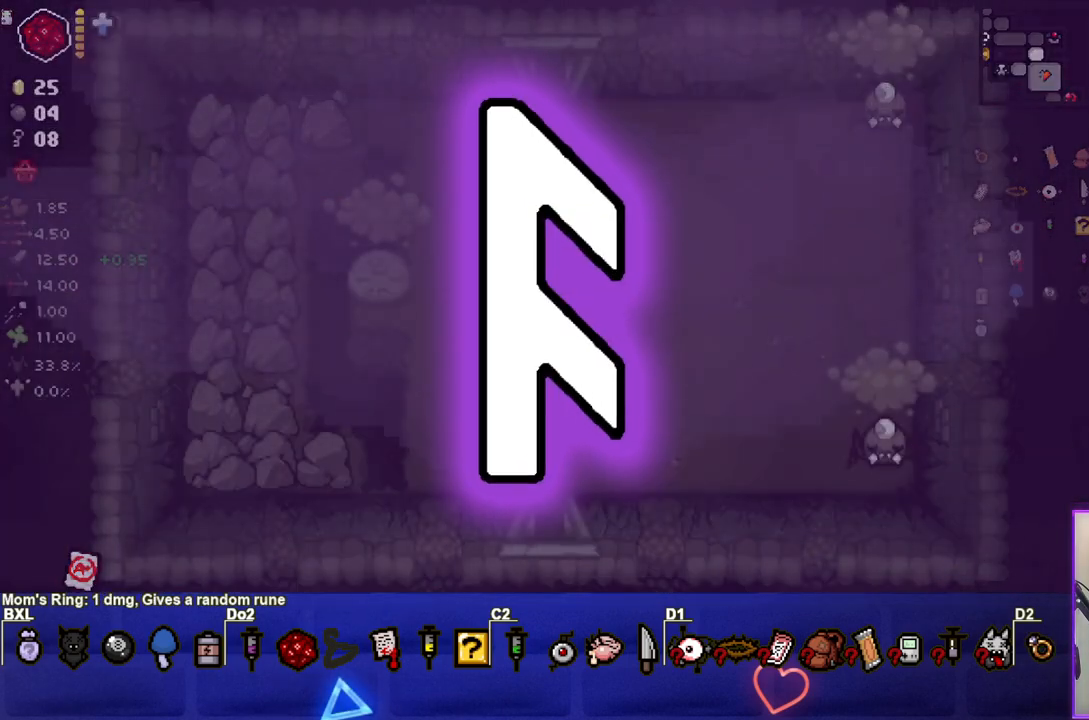
{"buttons": [], "left_stick": "center", "right_stick": "center", "events": []}
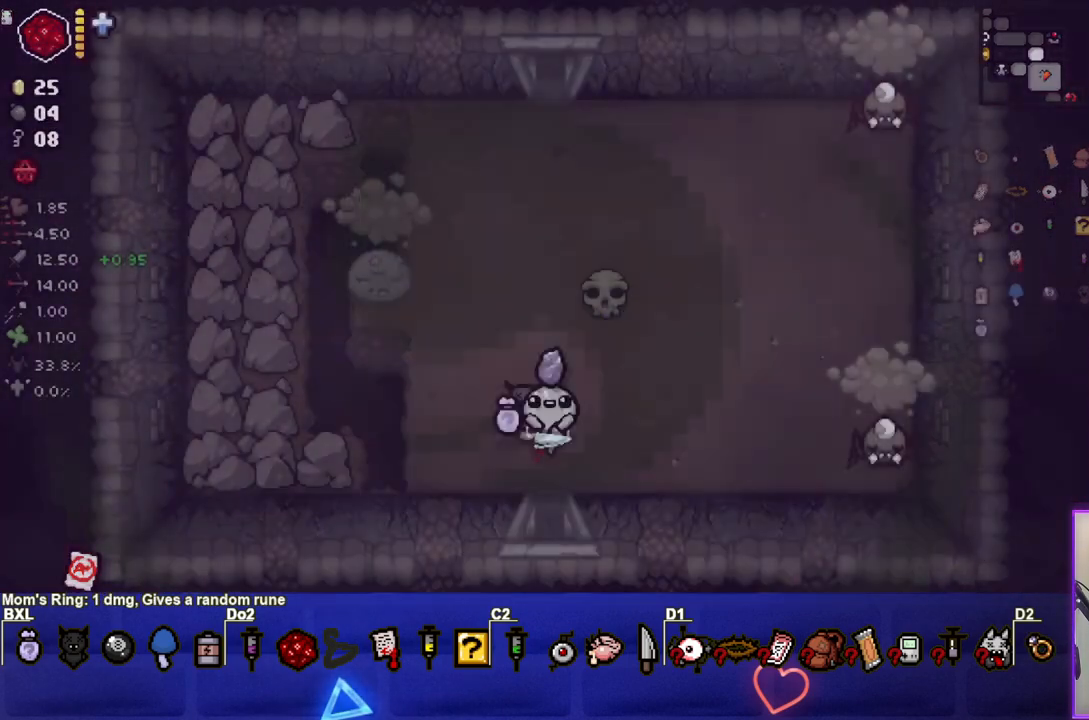
{"buttons": [], "left_stick": "center", "right_stick": "right", "events": [[150, "right_stick", "right"], [283, "left_stick", "left"], [467, "left_stick", "center"]]}
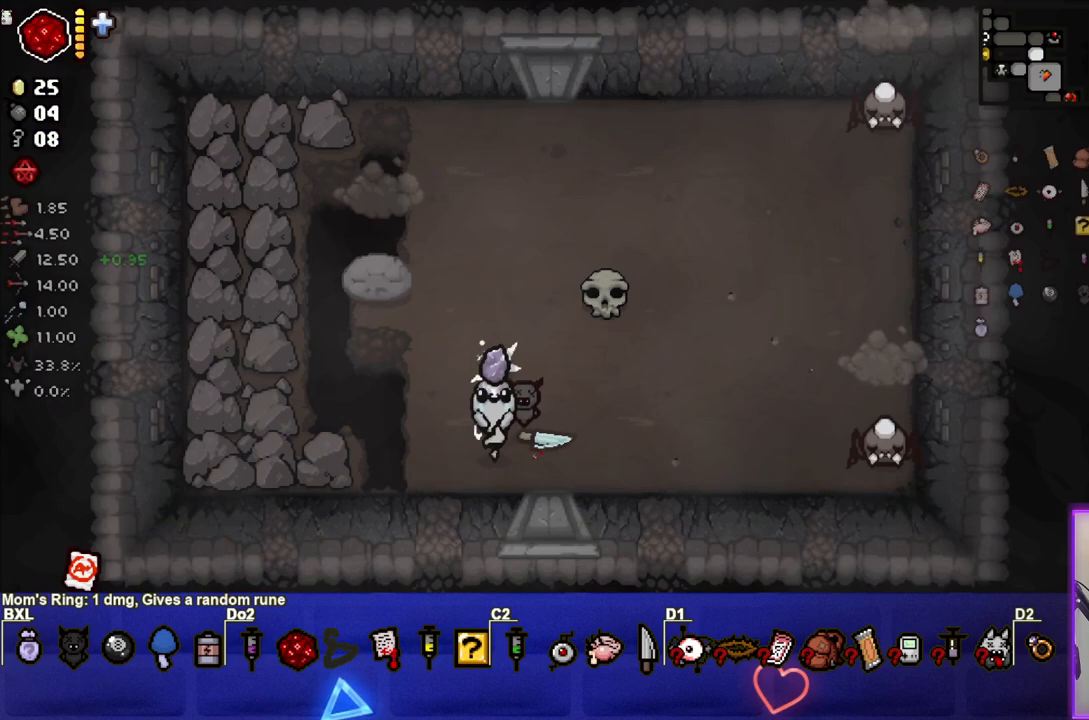
{"buttons": [], "left_stick": "left", "right_stick": "right", "events": [[100, "left_stick", "left"], [267, "left_stick", "center"], [367, "left_stick", "left"]]}
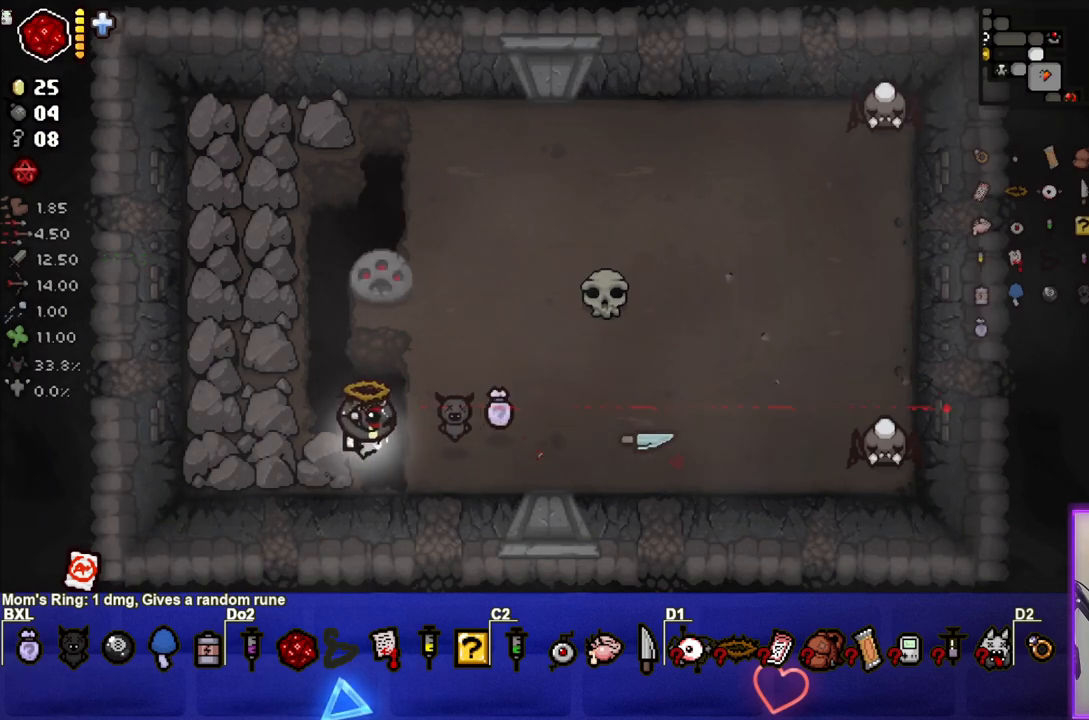
{"buttons": [], "left_stick": "left", "right_stick": "center", "events": [[300, "left_stick", "center"], [417, "right_stick", "center"], [450, "left_stick", "left"]]}
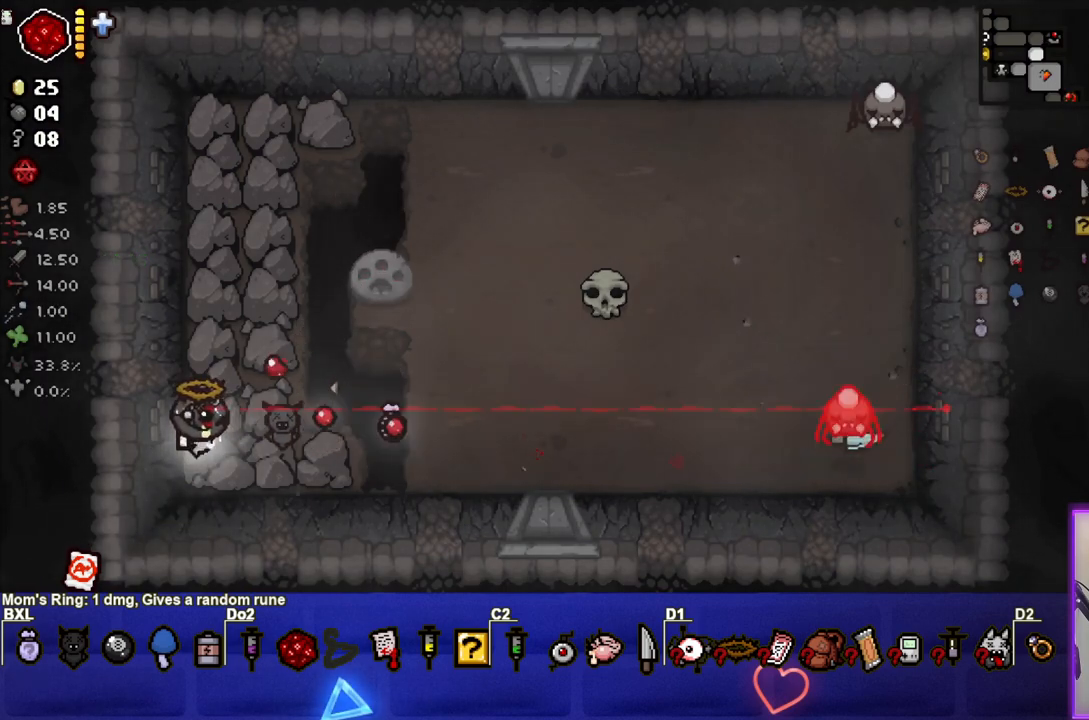
{"buttons": [], "left_stick": "center", "right_stick": "center", "events": [[83, "left_stick", "center"], [217, "right_stick", "down-left"], [417, "right_stick", "center"]]}
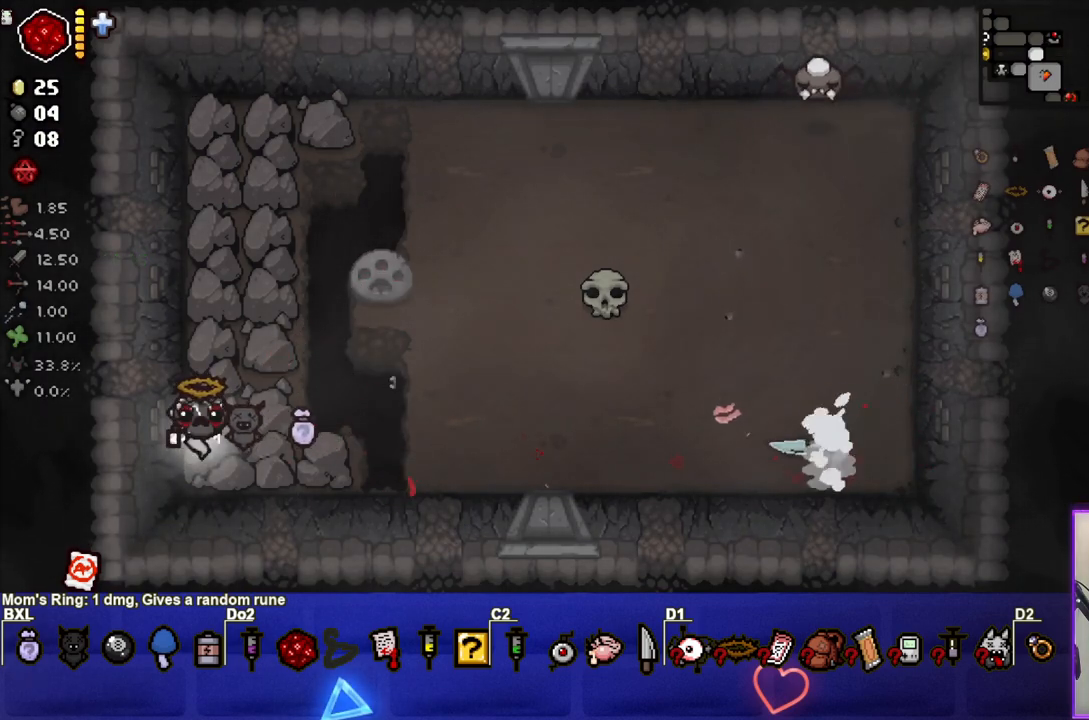
{"buttons": [], "left_stick": "center", "right_stick": "up", "events": [[100, "right_stick", "up"]]}
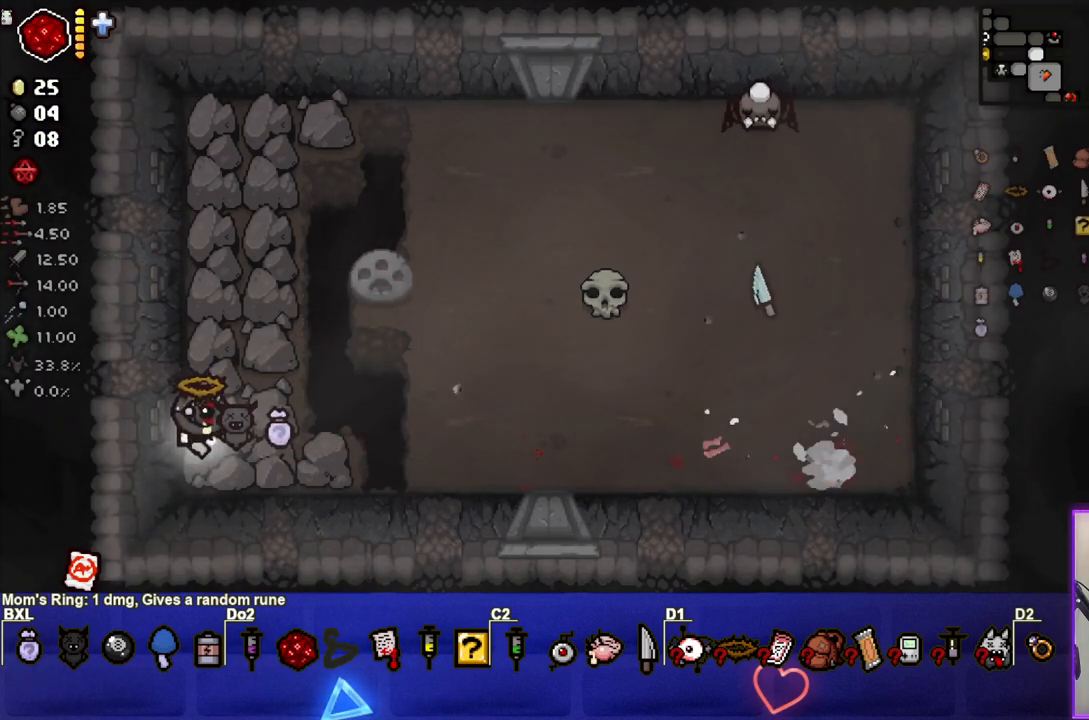
{"buttons": [], "left_stick": "center", "right_stick": "center", "events": [[500, "right_stick", "center"]]}
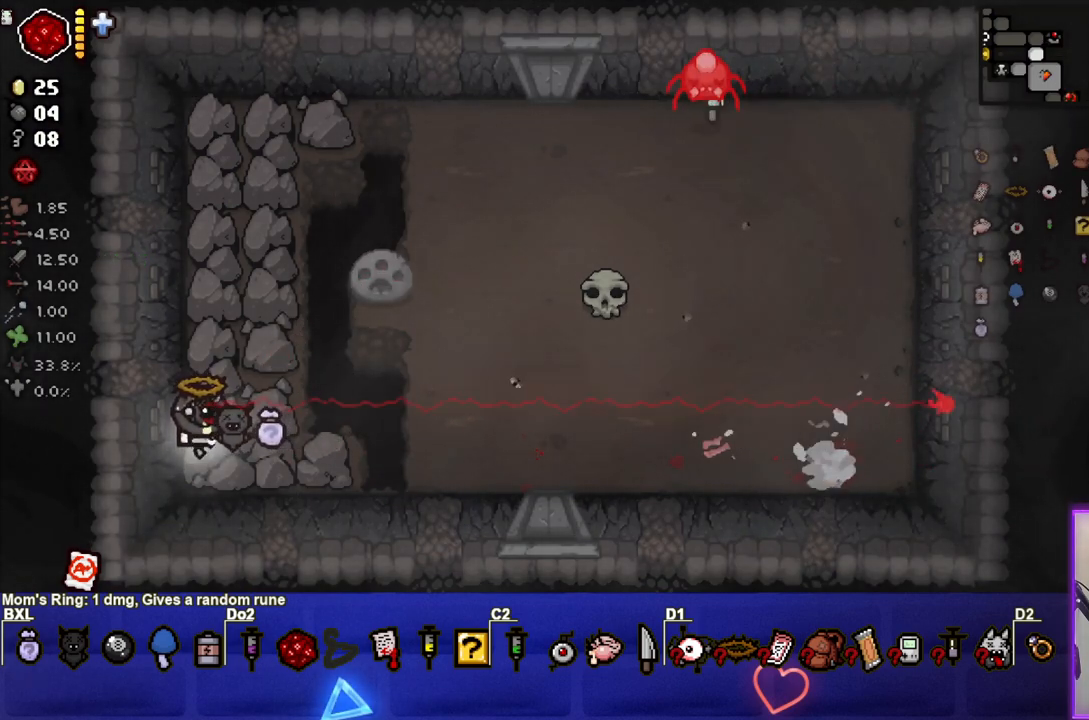
{"buttons": [], "left_stick": "center", "right_stick": "center", "events": [[17, "right_stick", "down-right"], [150, "right_stick", "down-left"], [200, "right_stick", "left"], [400, "right_stick", "center"]]}
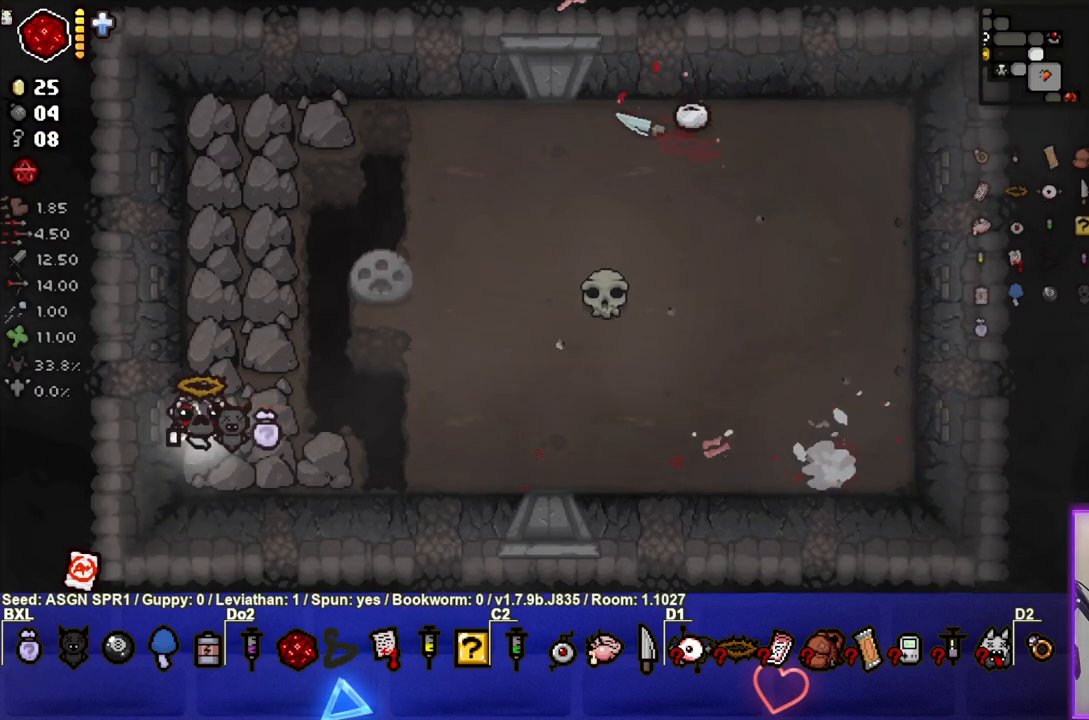
{"buttons": [], "left_stick": "right", "right_stick": "center", "events": [[50, "right_stick", "up-right"], [83, "left_stick", "right"], [100, "right_stick", "right"], [217, "left_stick", "center"], [367, "left_stick", "right"], [400, "right_stick", "center"]]}
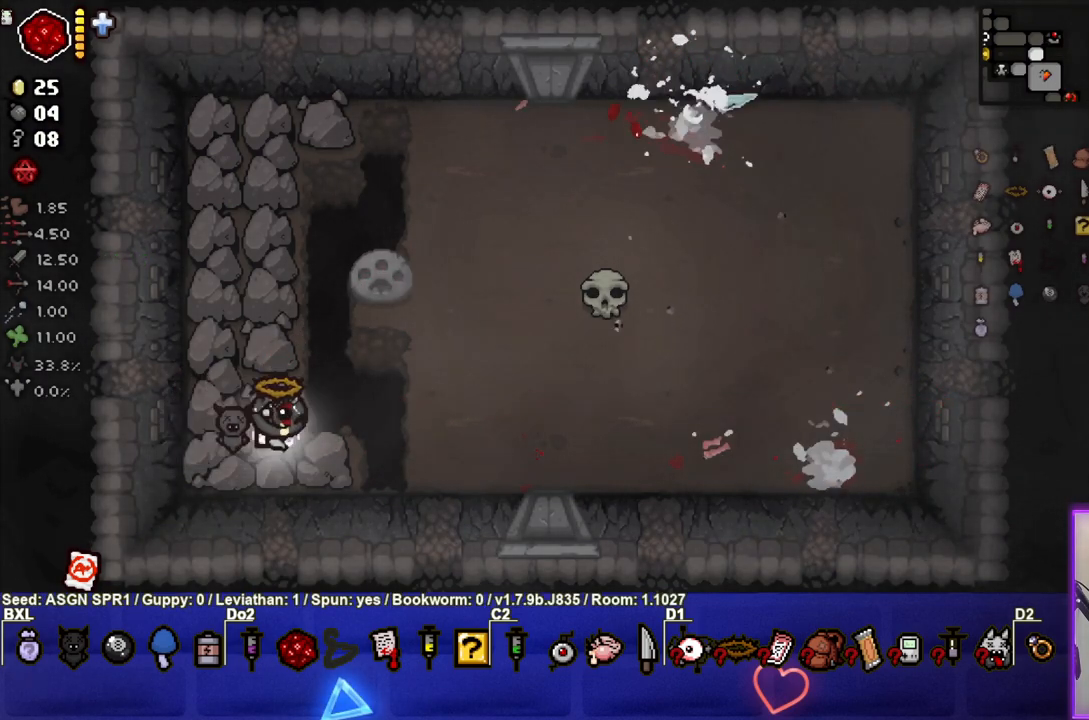
{"buttons": [], "left_stick": "down", "right_stick": "center", "events": [[433, "left_stick", "down"]]}
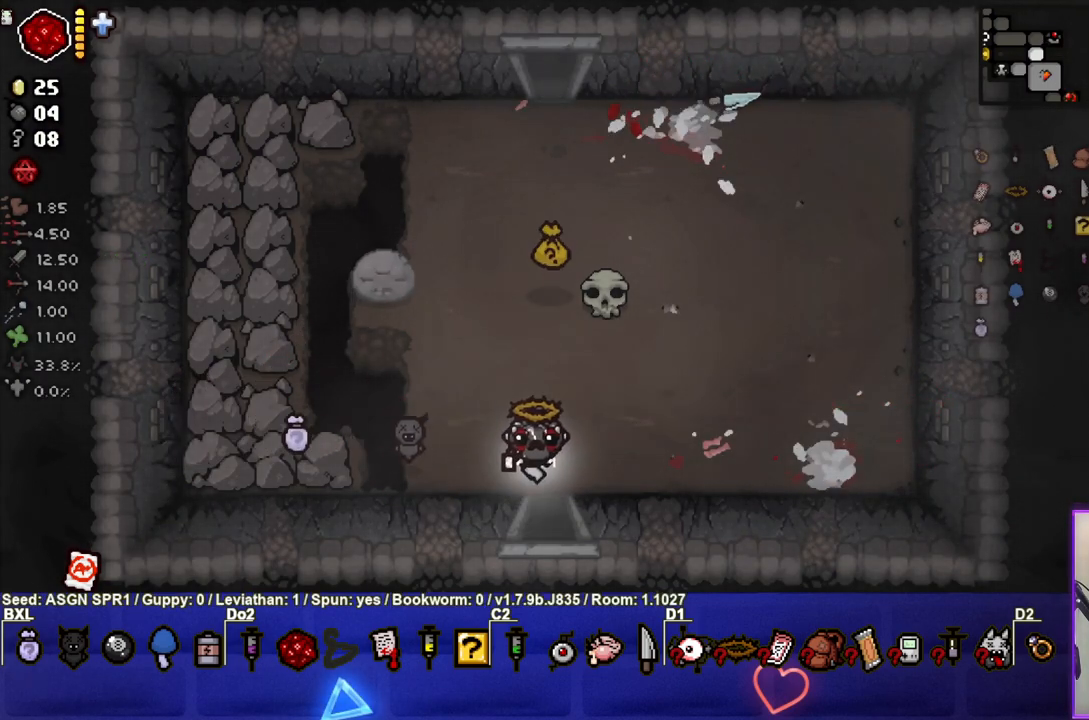
{"buttons": [], "left_stick": "down-right", "right_stick": "center", "events": [[200, "left_stick", "center"], [417, "left_stick", "down-right"]]}
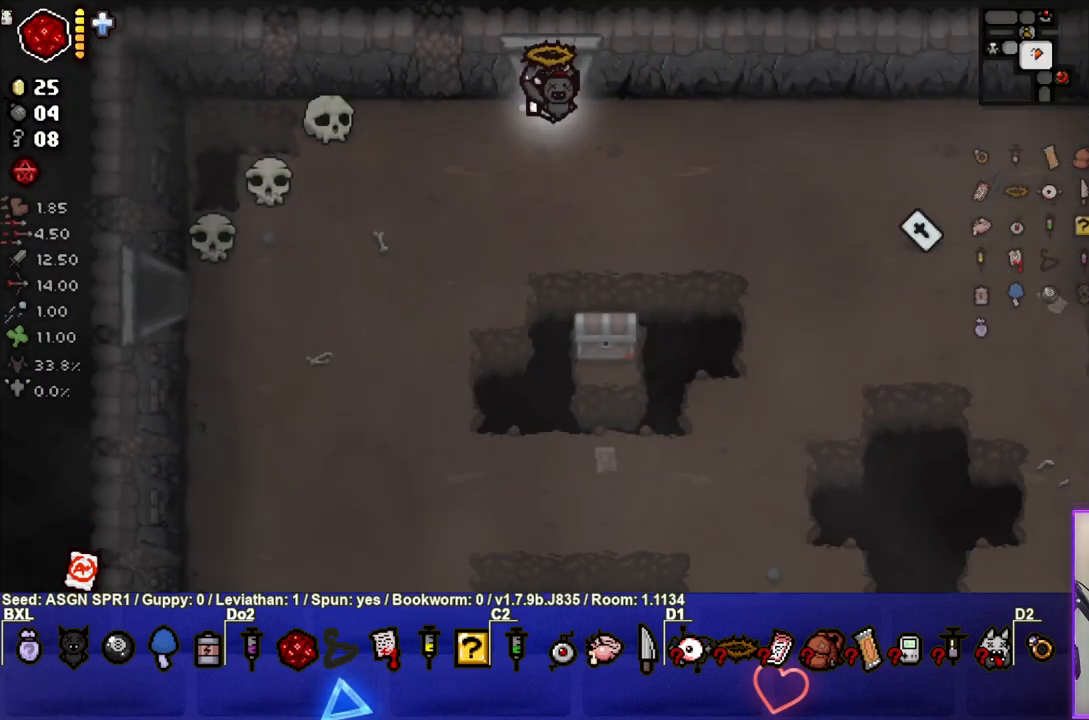
{"buttons": [], "left_stick": "right", "right_stick": "center", "events": [[367, "left_stick", "right"]]}
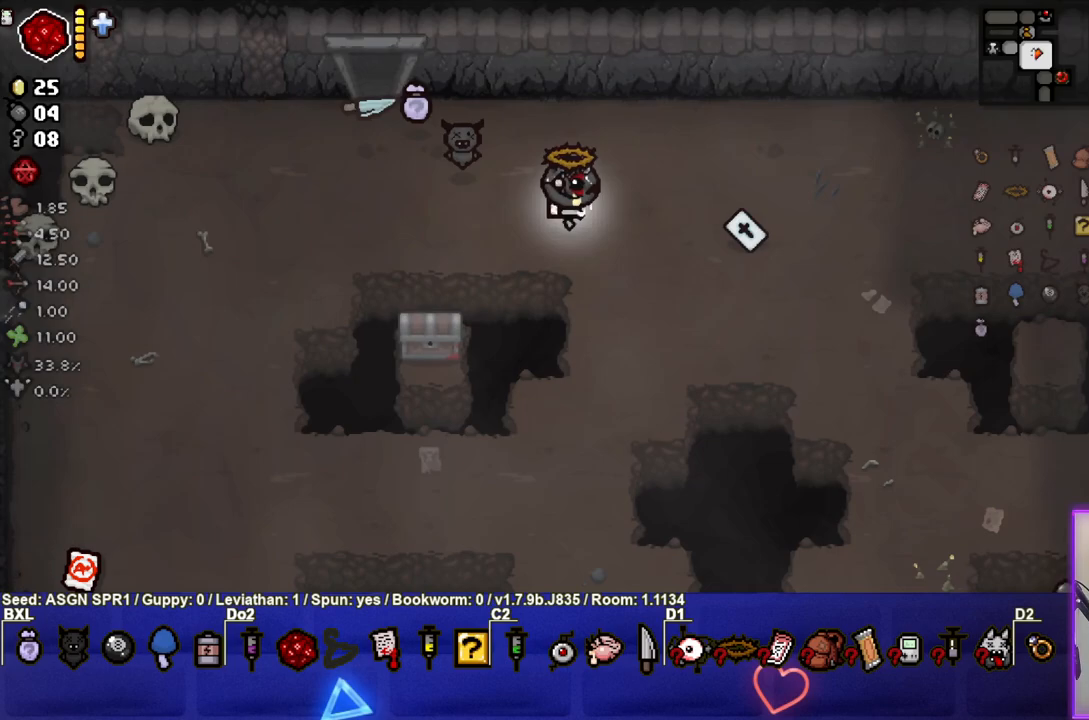
{"buttons": [], "left_stick": "right", "right_stick": "center", "events": []}